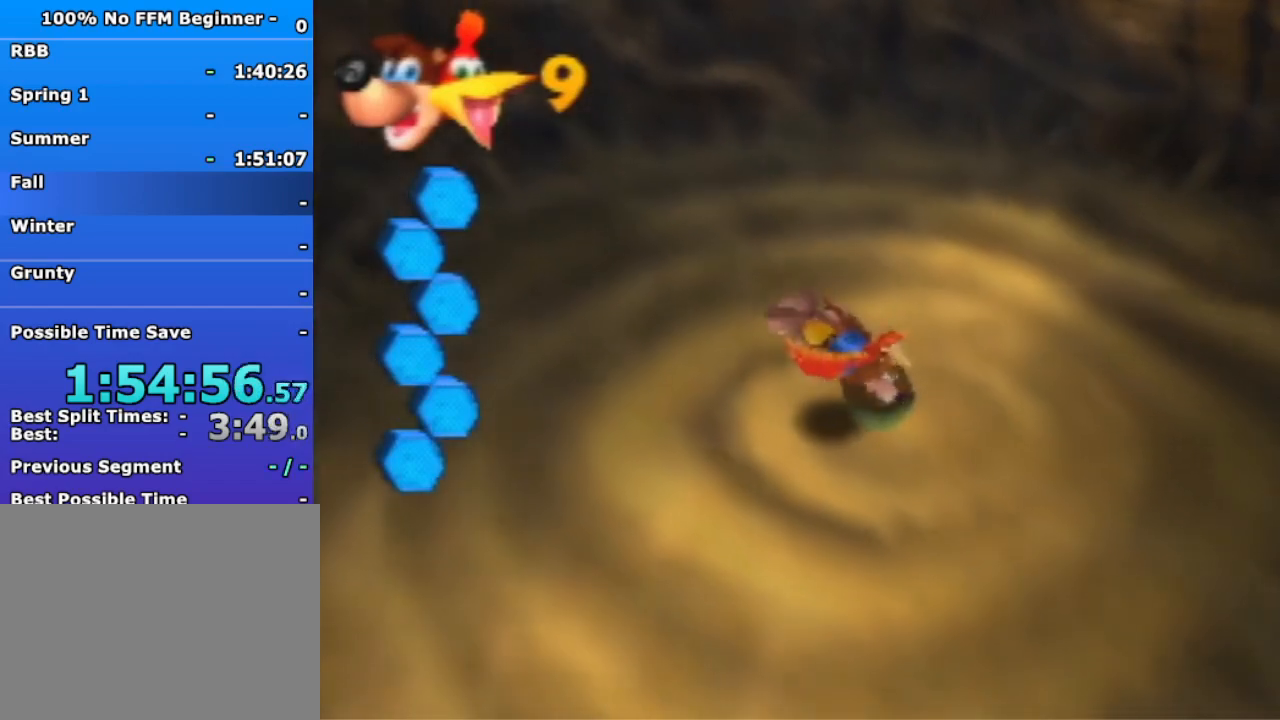
Gameplay with a controller (Nintendo layout); each line is a JSON object with the inputs held at the frame after it (dt_ms = milliseconds from this image to that frame). "events" lists button and stick changes between this image and that frame as [ms after this image, input, new state], when the widget could be followed in between. Not read: L3 R3 Z.
{"dt_ms": 500, "buttons": ["B", "R1"], "left_stick": "down-left", "events": []}
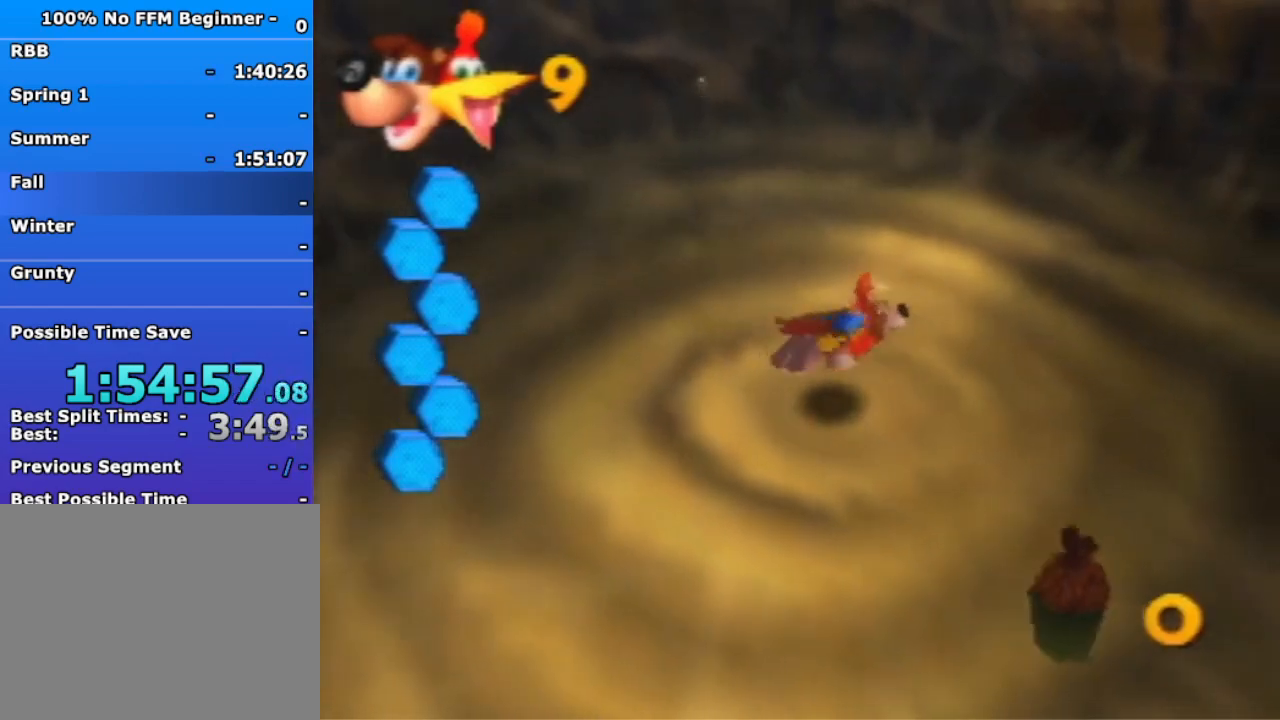
{"dt_ms": 500, "buttons": ["B", "R1"], "left_stick": "down", "events": [[300, "left_stick", "down"]]}
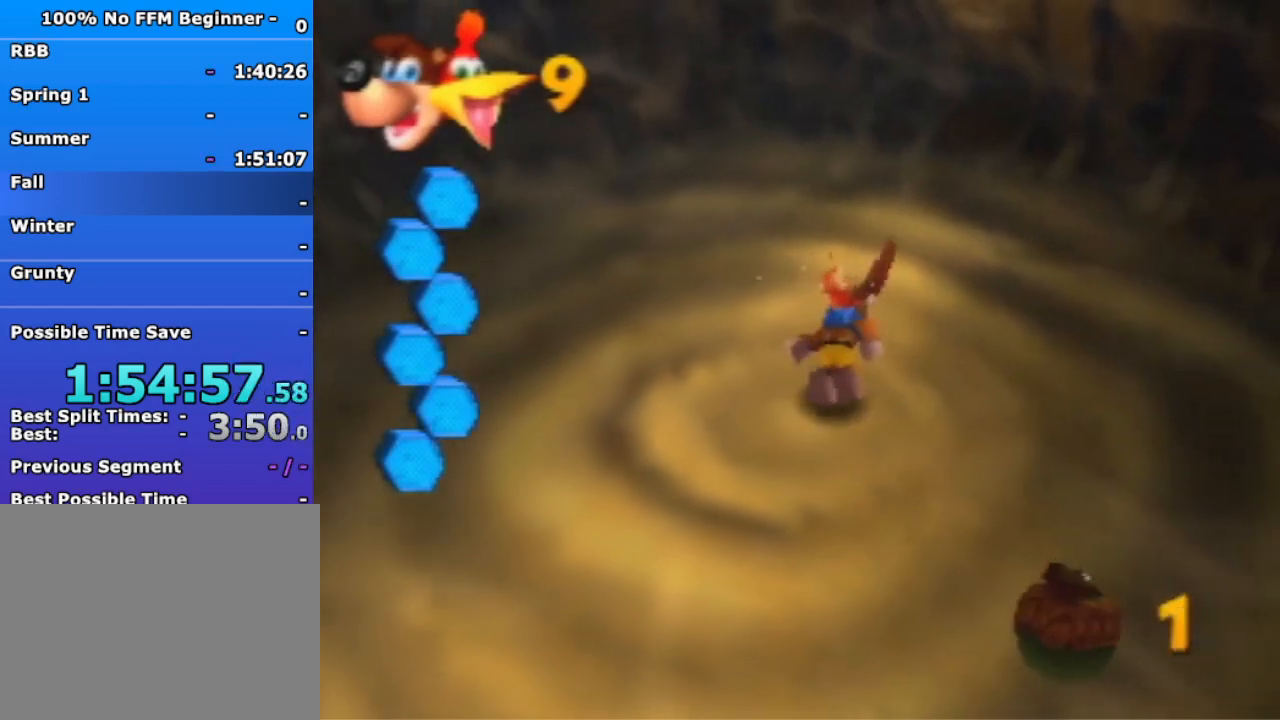
{"dt_ms": 500, "buttons": ["B", "R1"], "left_stick": "center", "events": [[433, "left_stick", "center"]]}
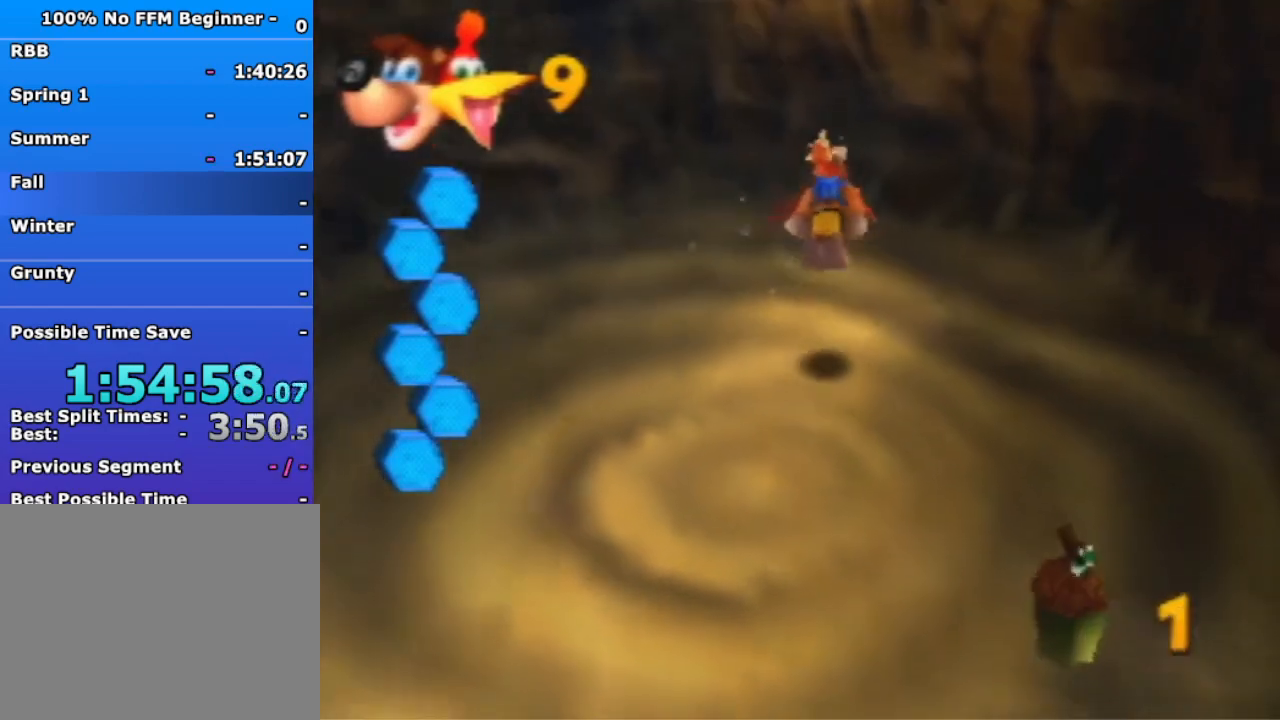
{"dt_ms": 500, "buttons": ["B", "R1"], "left_stick": "center", "events": []}
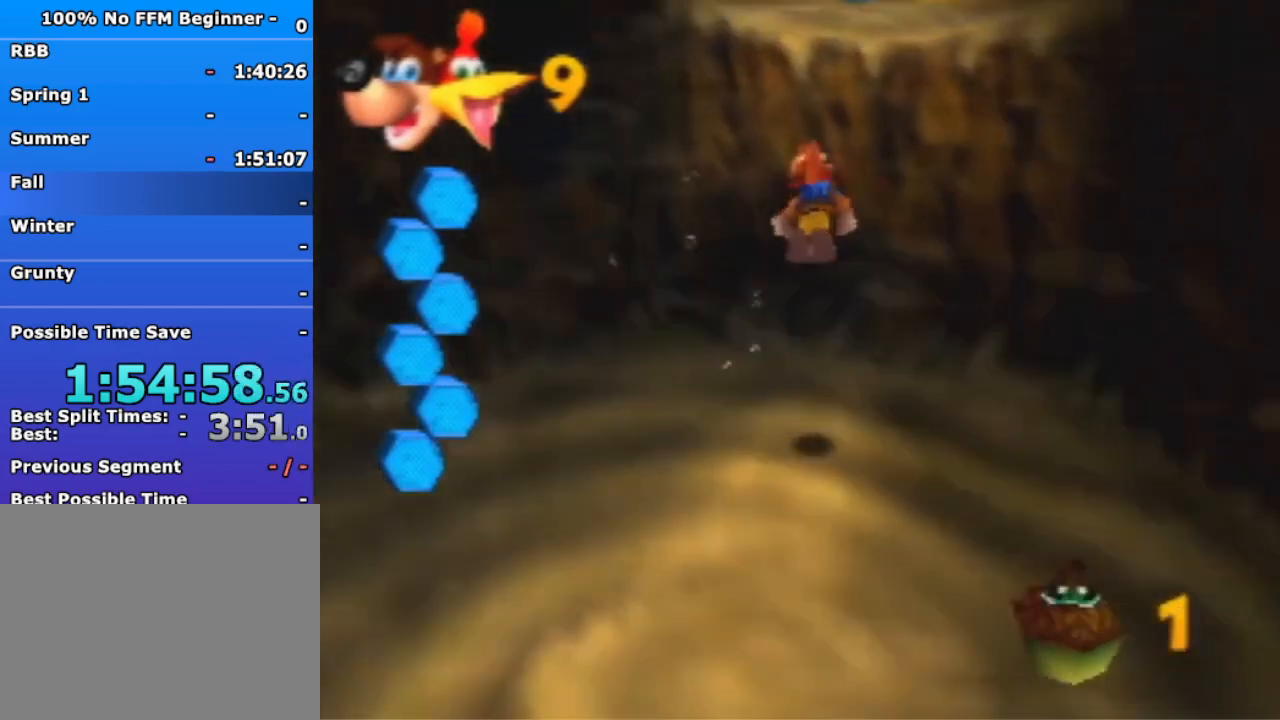
{"dt_ms": 500, "buttons": ["B", "R1"], "left_stick": "down", "events": [[100, "left_stick", "down"]]}
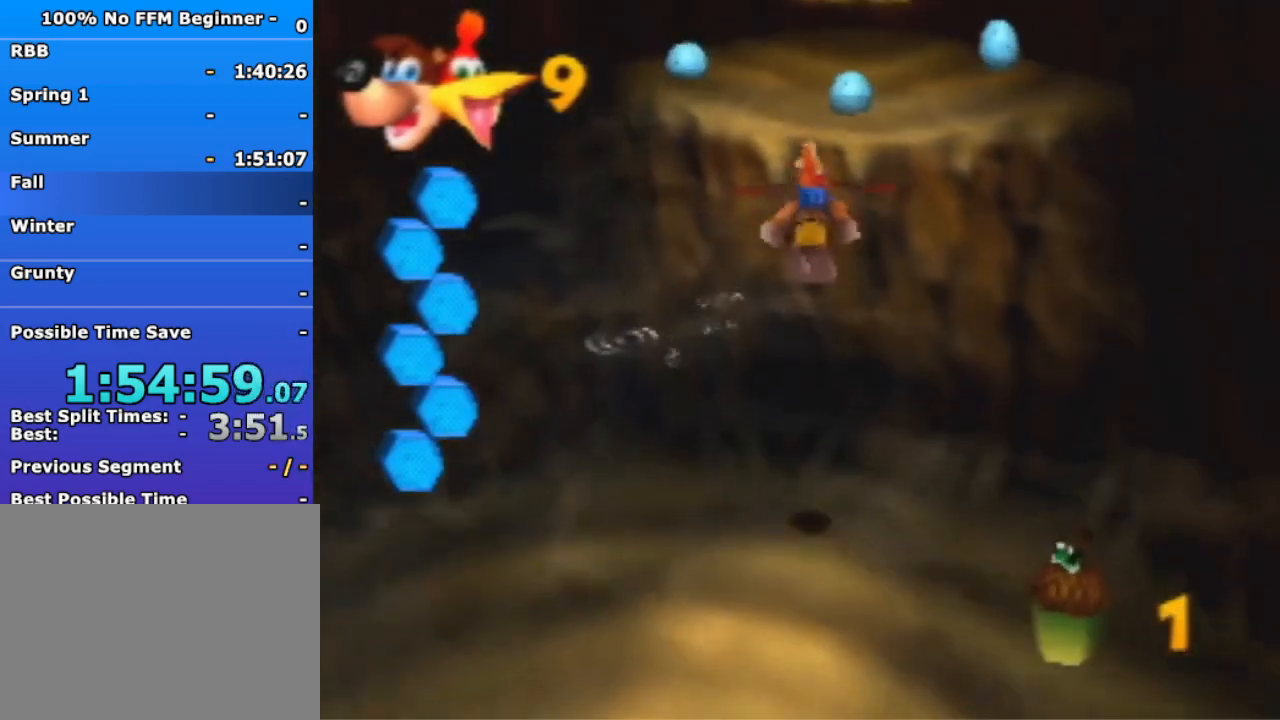
{"dt_ms": 500, "buttons": [], "left_stick": "up-right", "events": [[100, "R1", "up"], [133, "B", "up"], [133, "left_stick", "up-right"], [333, "A", "down"], [400, "A", "up"]]}
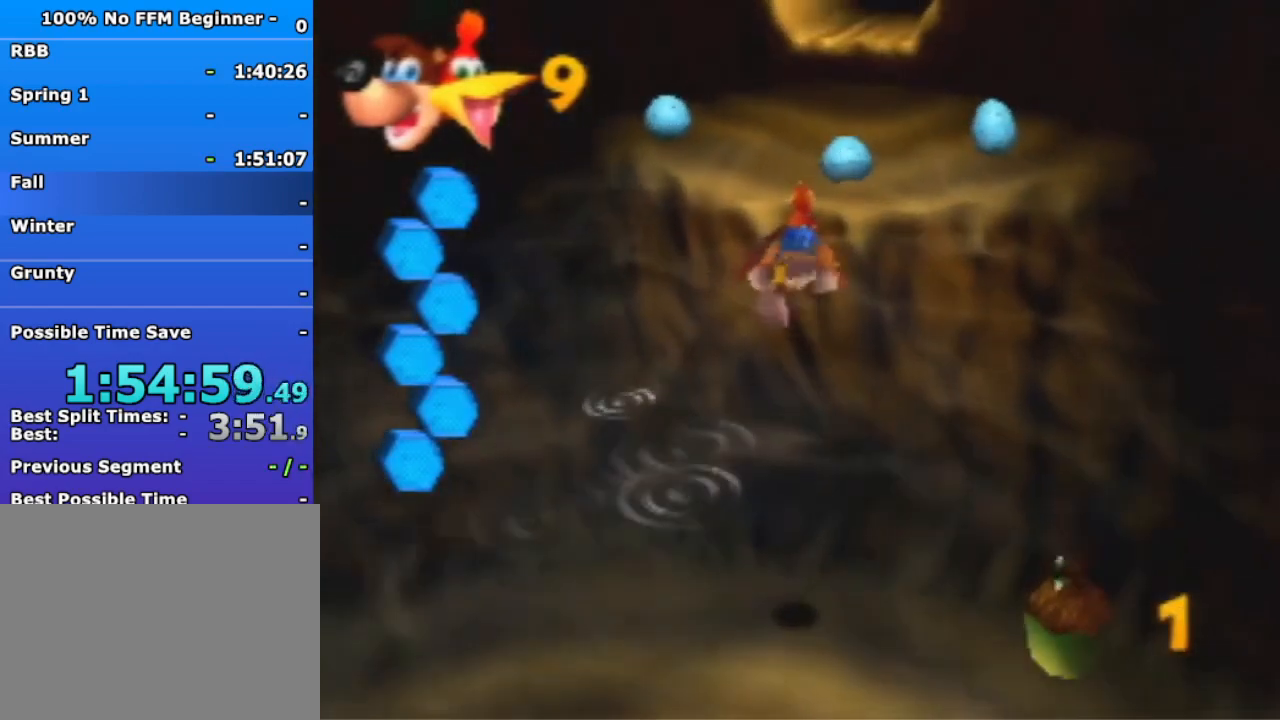
{"dt_ms": 500, "buttons": [], "left_stick": "down", "events": [[100, "left_stick", "down"]]}
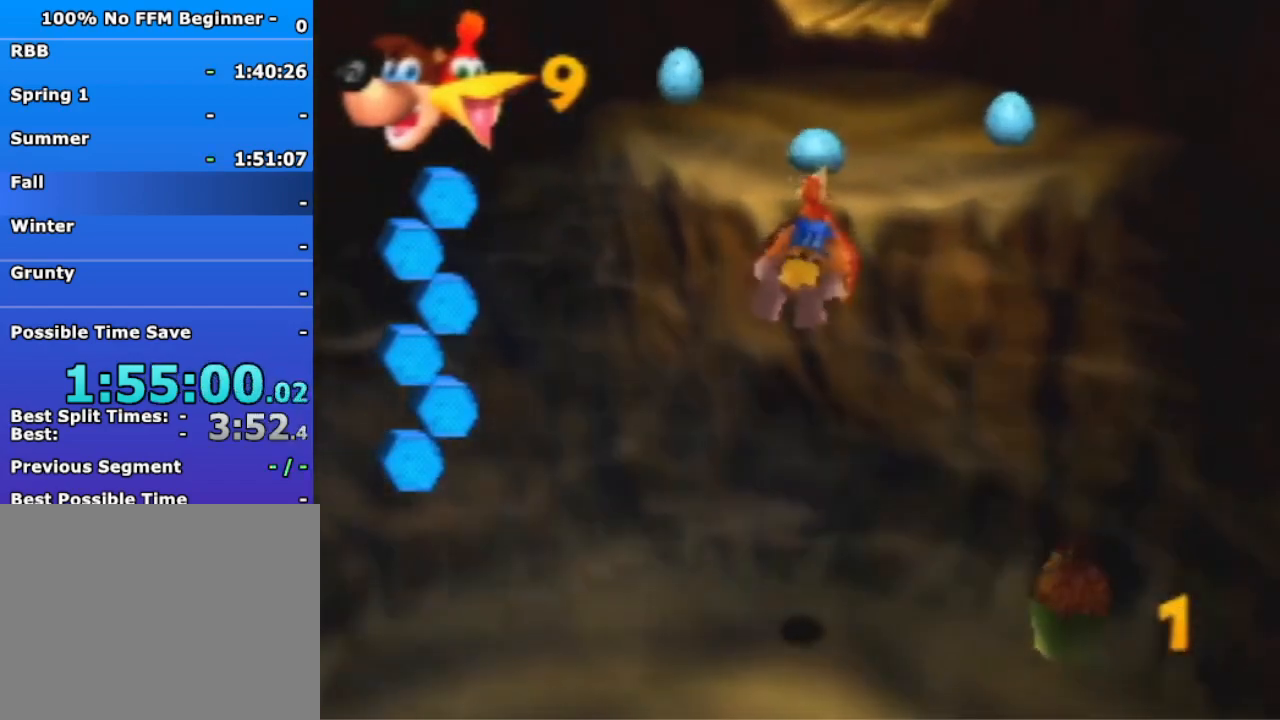
{"dt_ms": 500, "buttons": [], "left_stick": "up", "events": [[33, "R1", "down"], [467, "R1", "up"], [500, "left_stick", "up"]]}
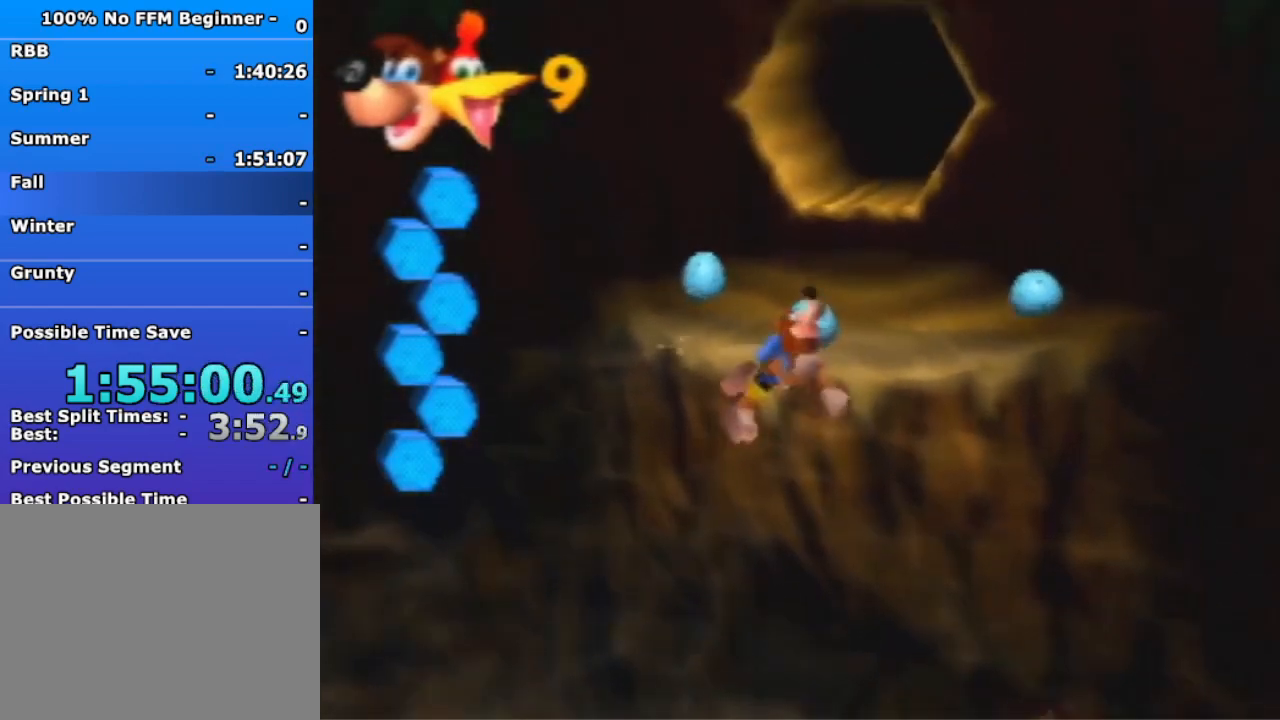
{"dt_ms": 500, "buttons": [], "left_stick": "up", "events": [[167, "A", "down"], [233, "A", "up"], [300, "A", "down"], [433, "A", "up"]]}
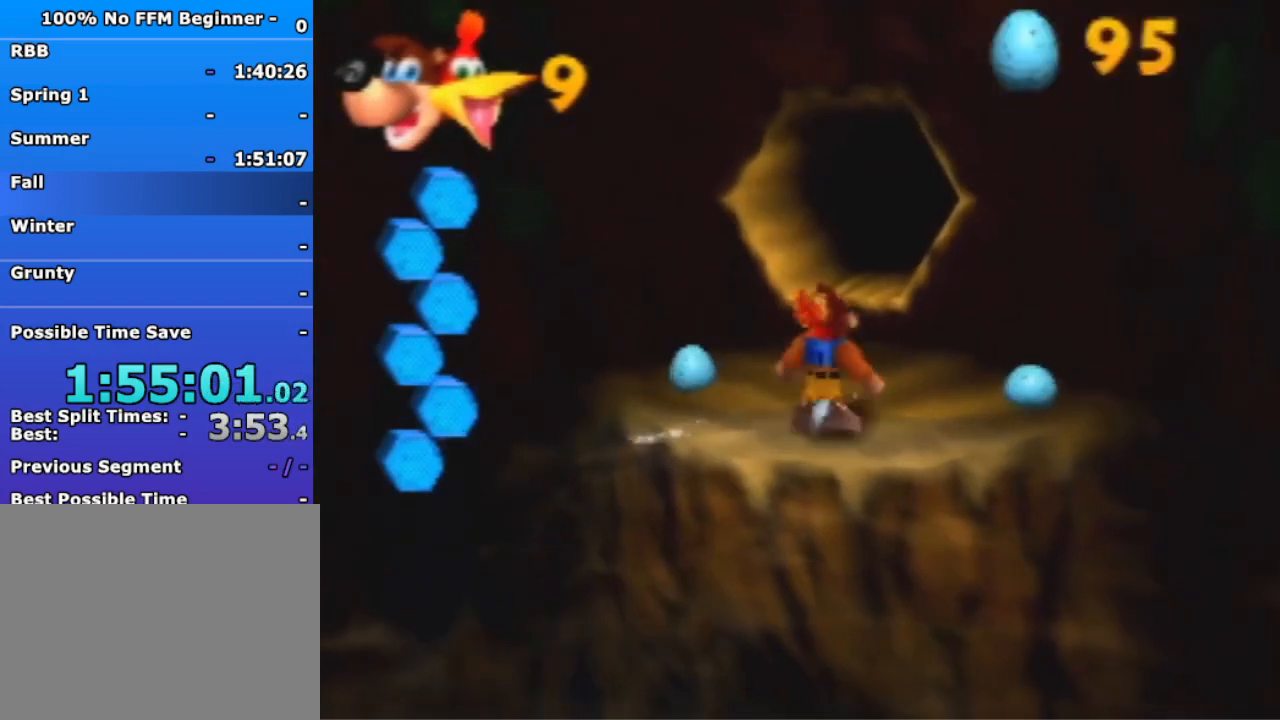
{"dt_ms": 500, "buttons": [], "left_stick": "up", "events": [[100, "A", "down"], [167, "A", "up"], [233, "A", "down"], [333, "A", "up"]]}
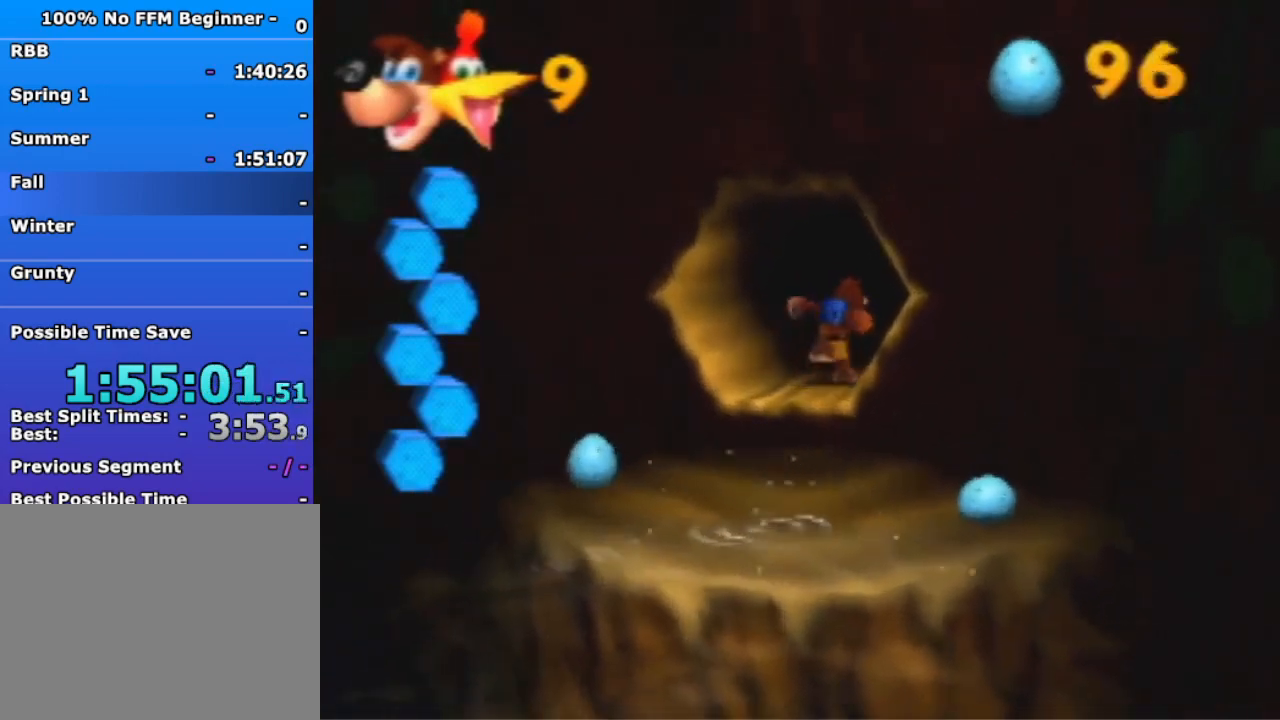
{"dt_ms": 500, "buttons": [], "left_stick": "up", "events": []}
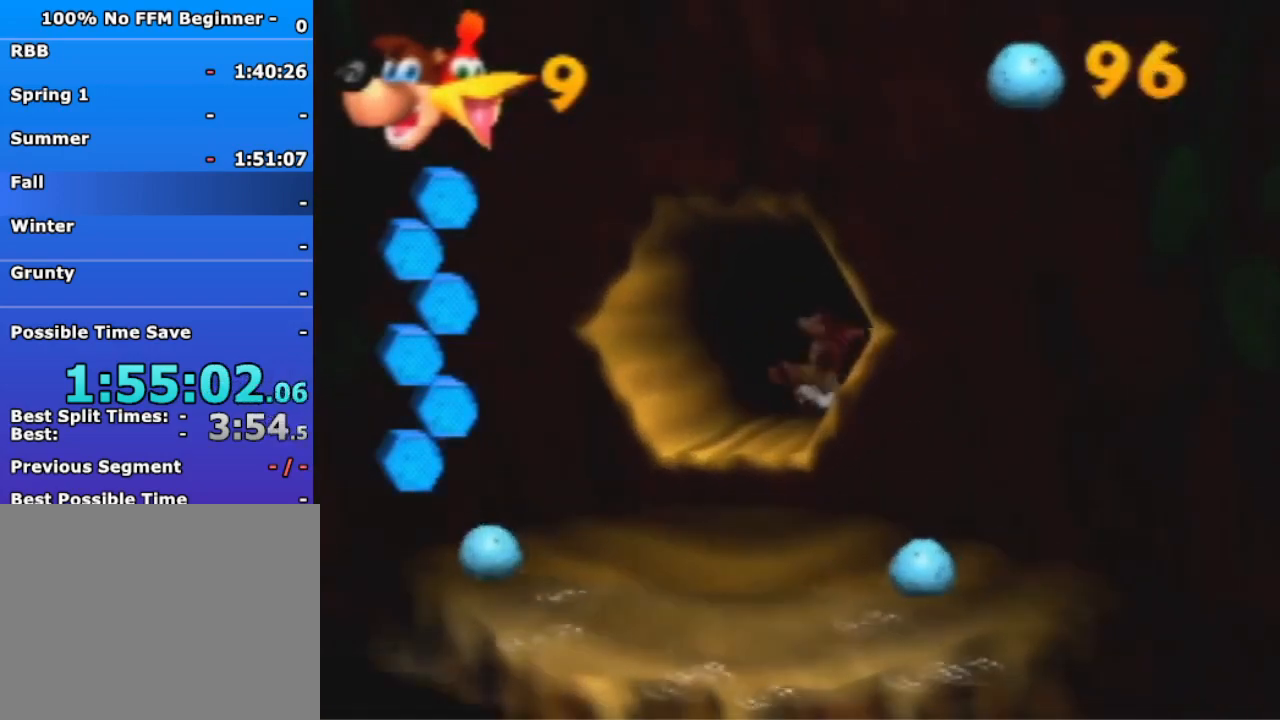
{"dt_ms": 500, "buttons": [], "left_stick": "center", "events": [[333, "left_stick", "center"]]}
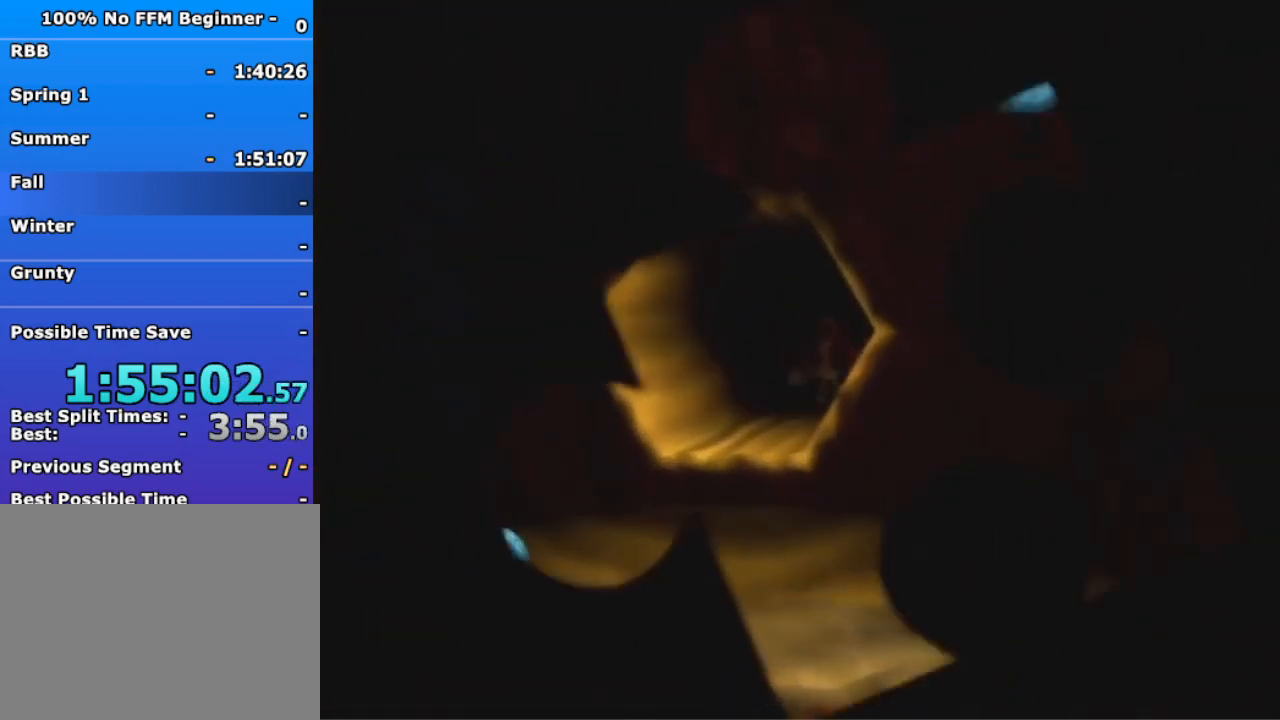
{"dt_ms": 500, "buttons": [], "left_stick": "down-left", "events": [[100, "left_stick", "down-left"]]}
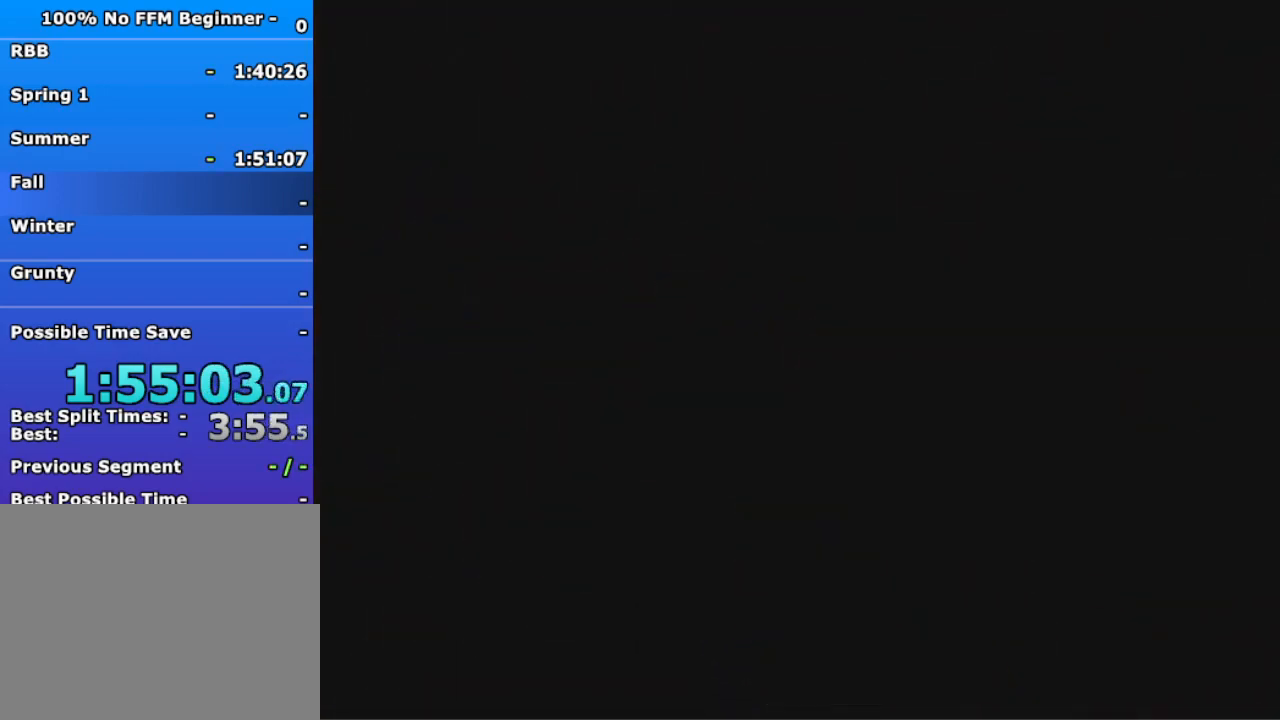
{"dt_ms": 500, "buttons": [], "left_stick": "down", "events": [[233, "left_stick", "down"]]}
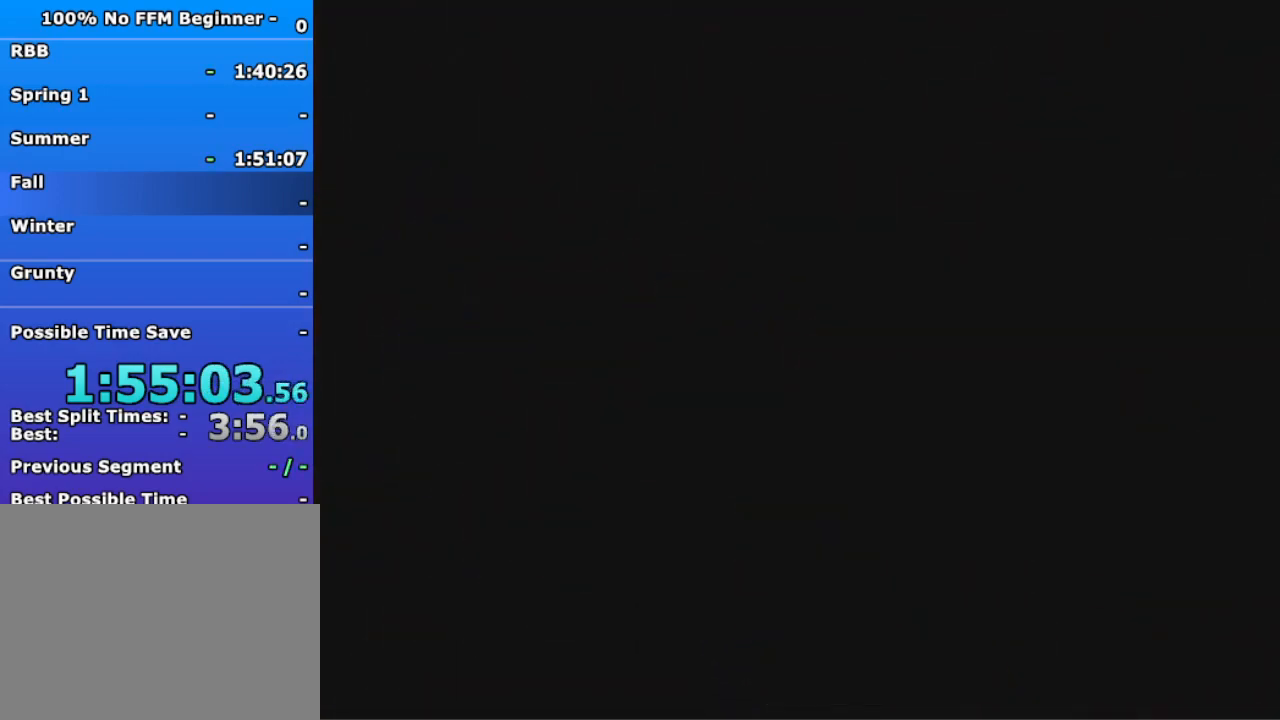
{"dt_ms": 500, "buttons": [], "left_stick": "down", "events": []}
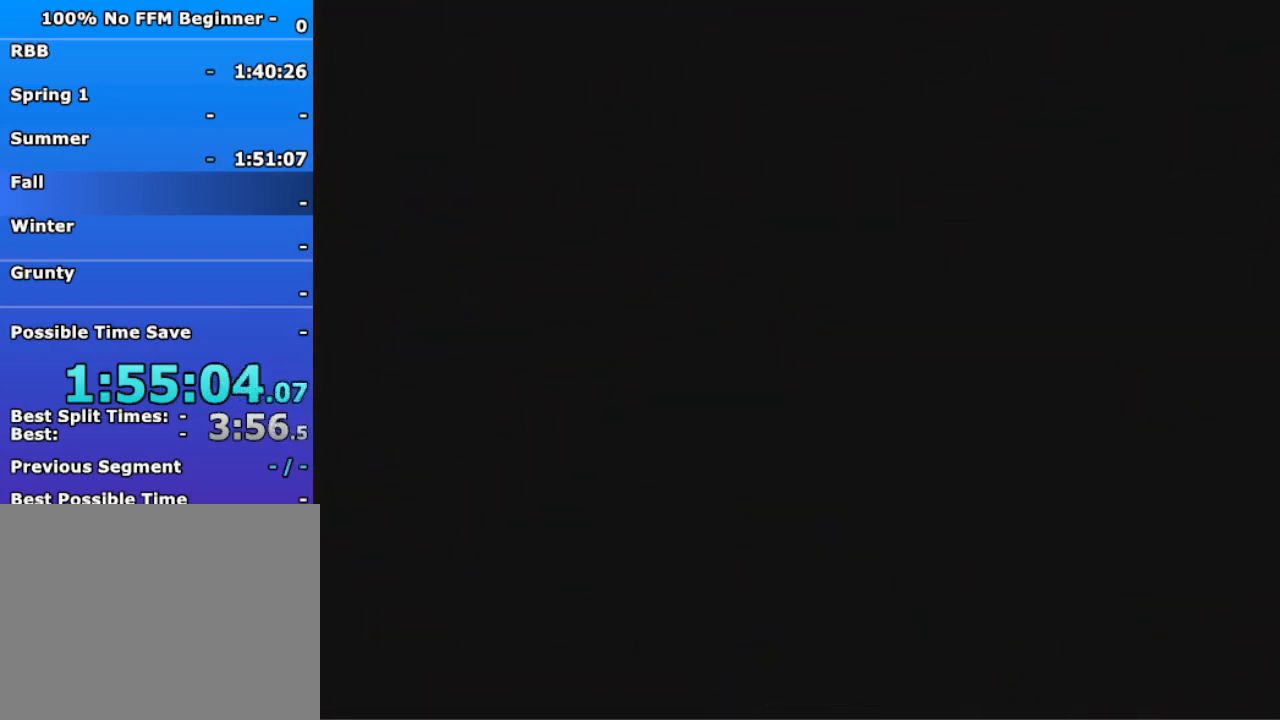
{"dt_ms": 500, "buttons": [], "left_stick": "down", "events": []}
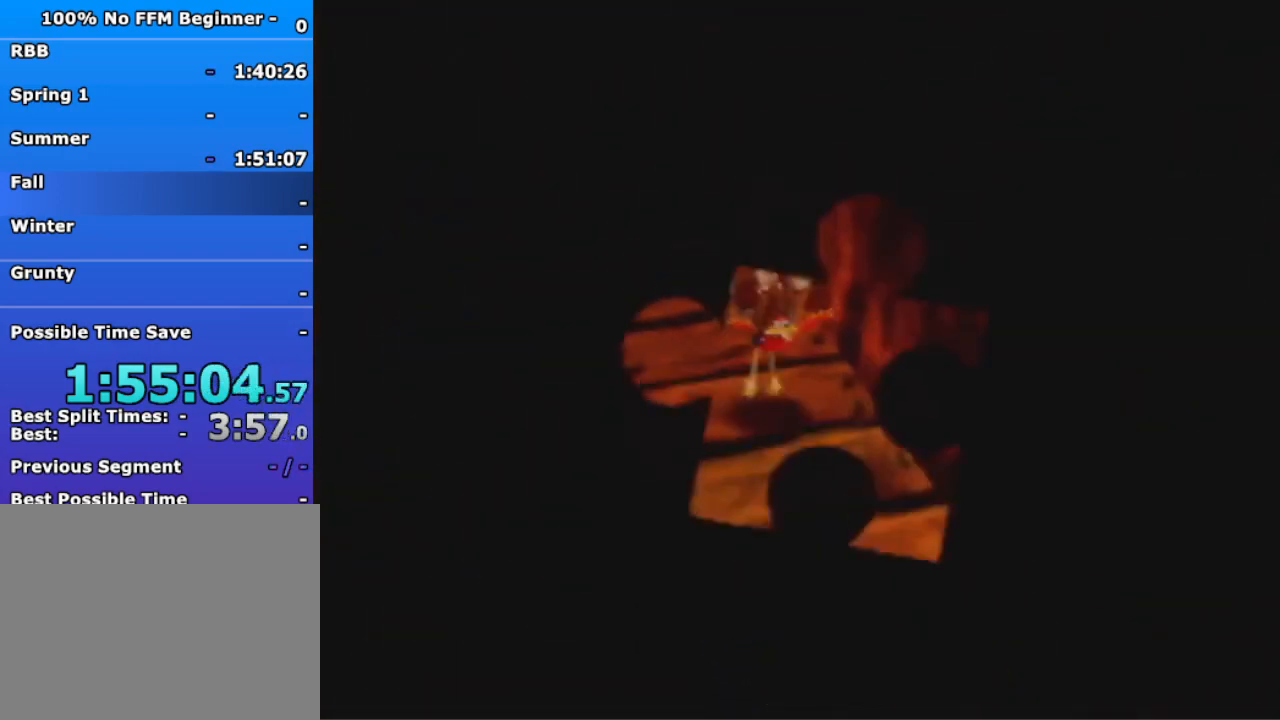
{"dt_ms": 1000, "buttons": ["A", "R1"], "left_stick": "up-left", "events": [[167, "left_stick", "down-left"], [233, "A", "down"], [267, "R1", "down"], [600, "left_stick", "left"], [767, "left_stick", "up-left"]]}
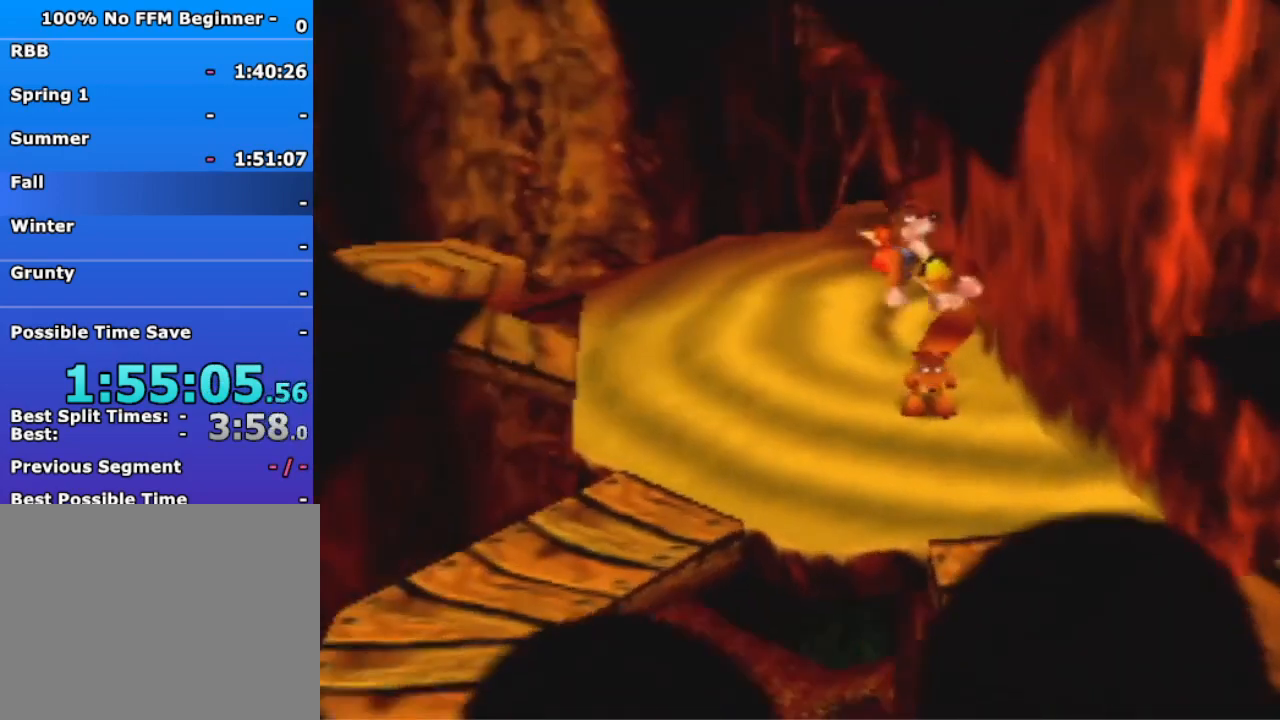
{"dt_ms": 500, "buttons": ["A", "R1"], "left_stick": "up-right", "events": [[167, "left_stick", "up"], [333, "left_stick", "up-right"]]}
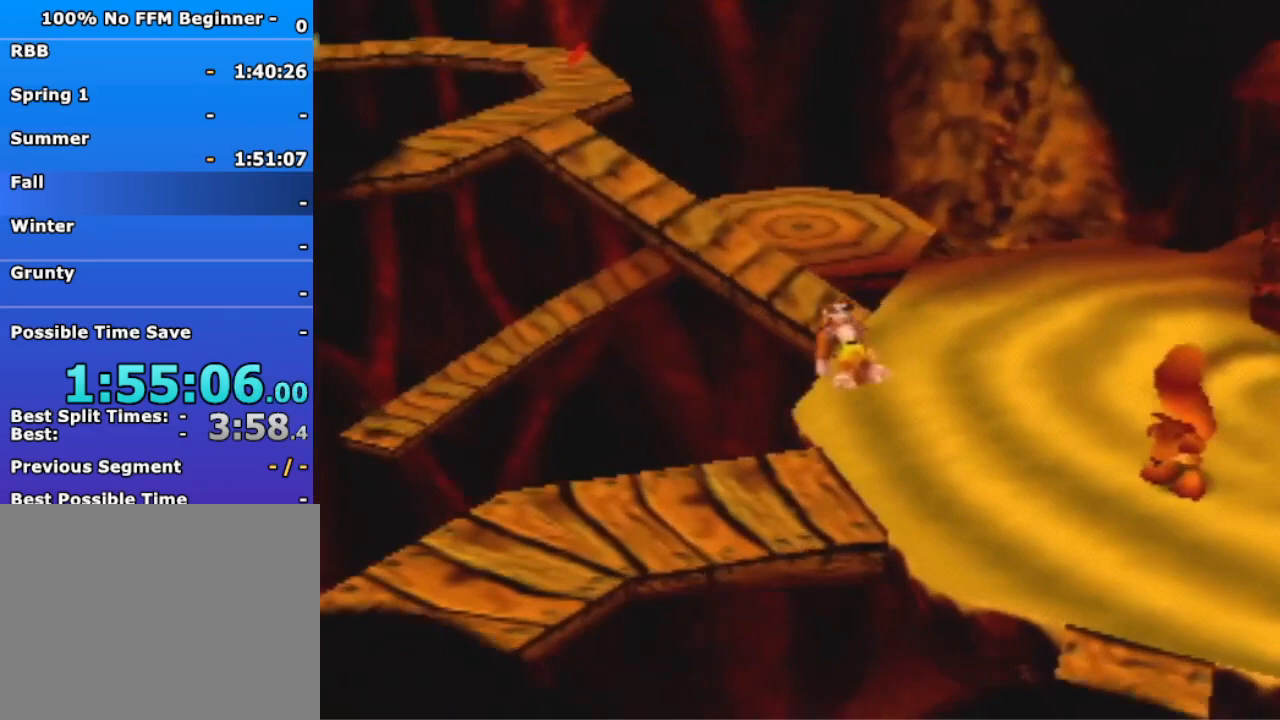
{"dt_ms": 500, "buttons": ["R1"], "left_stick": "up", "events": [[33, "A", "up"], [167, "left_stick", "up"]]}
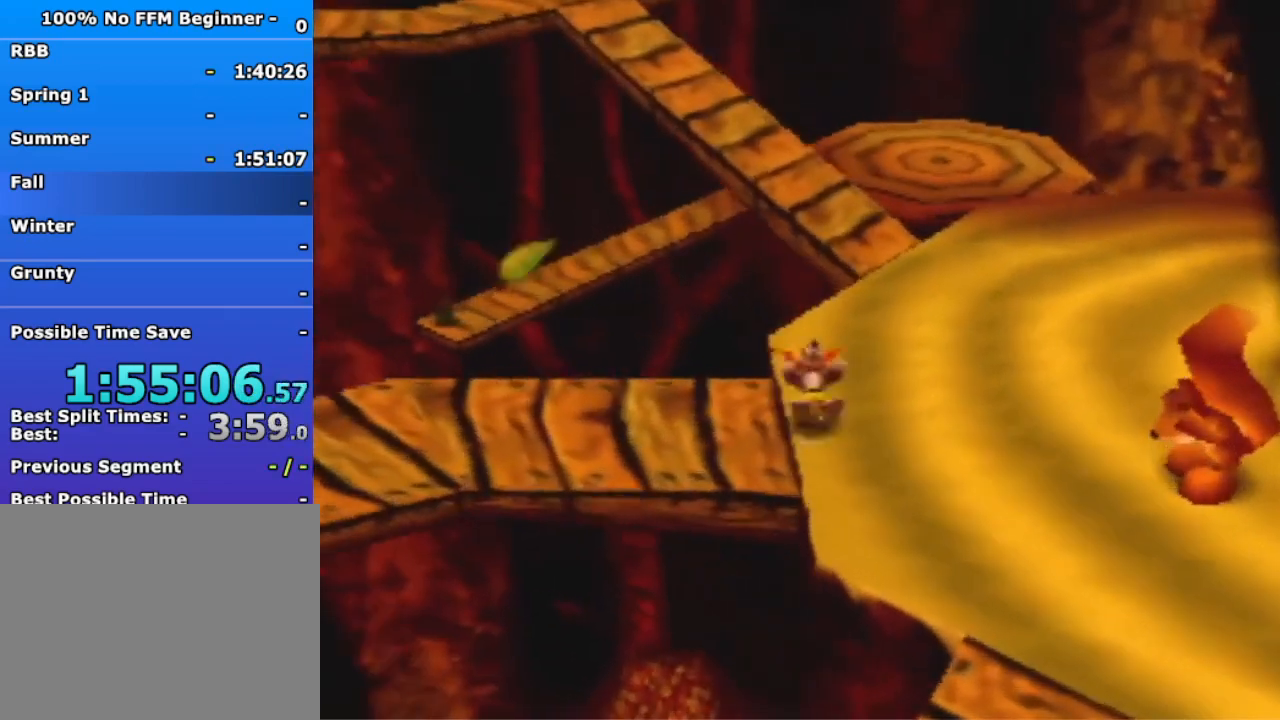
{"dt_ms": 500, "buttons": ["A"], "left_stick": "up", "events": [[167, "A", "down"], [433, "R1", "up"]]}
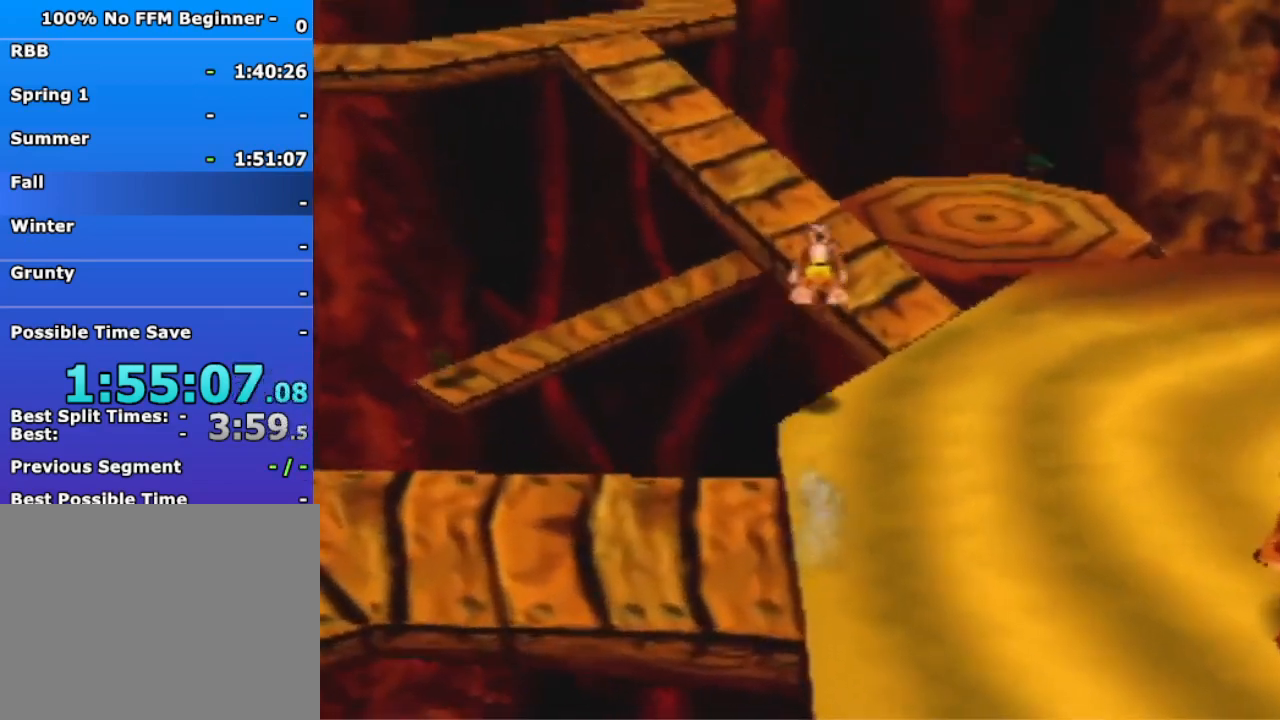
{"dt_ms": 500, "buttons": [], "left_stick": "up-left", "events": [[400, "A", "up"], [400, "left_stick", "up-left"]]}
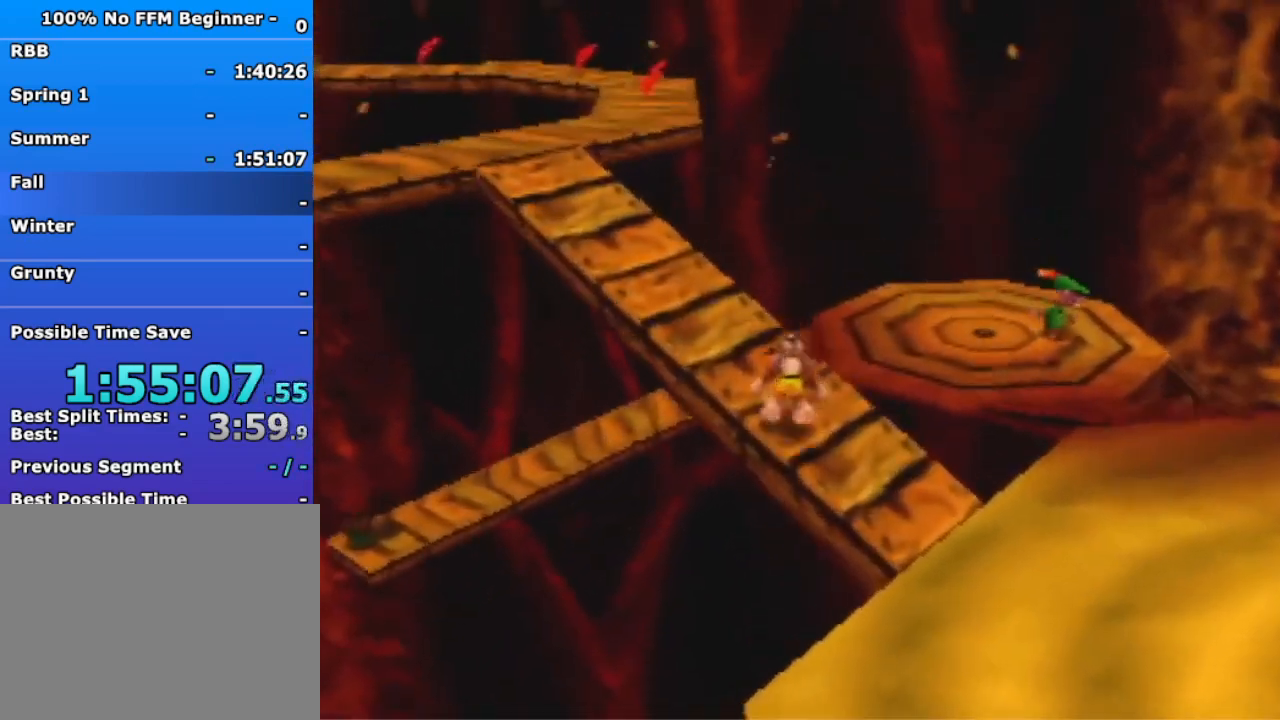
{"dt_ms": 500, "buttons": [], "left_stick": "up-left", "events": []}
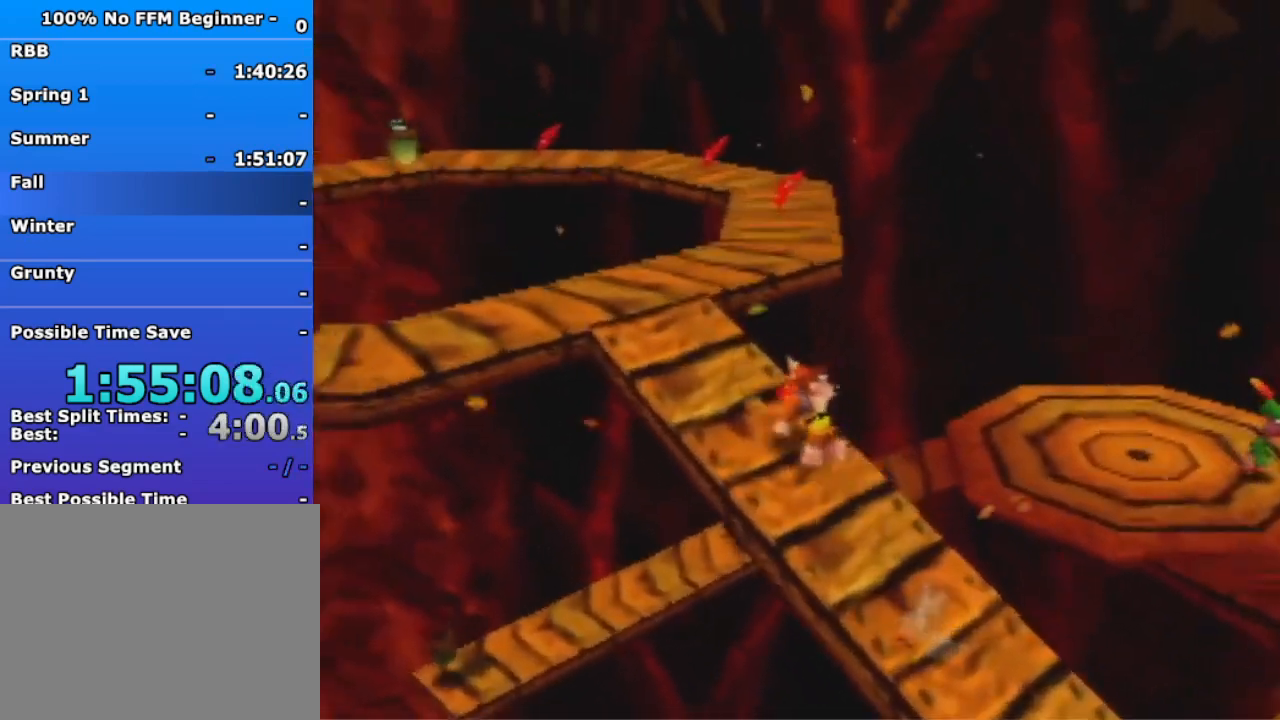
{"dt_ms": 500, "buttons": ["A"], "left_stick": "left", "events": [[67, "left_stick", "left"], [100, "A", "down"]]}
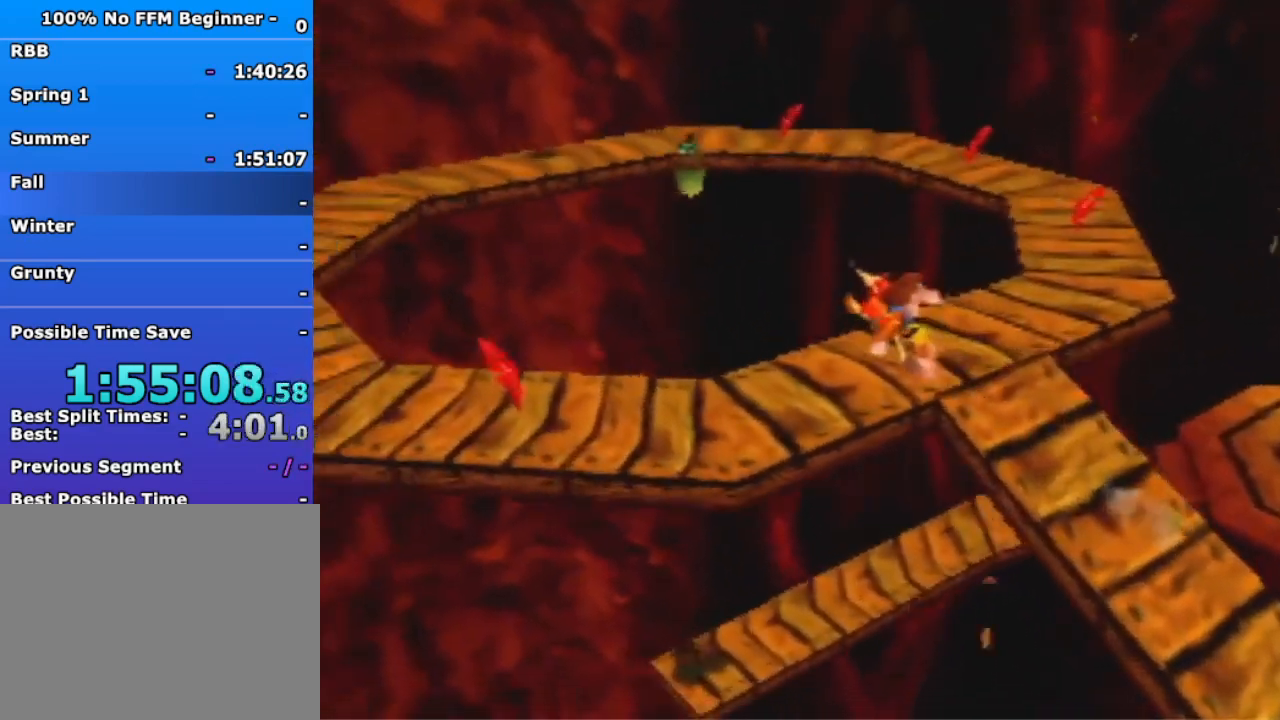
{"dt_ms": 500, "buttons": [], "left_stick": "left", "events": [[67, "A", "up"]]}
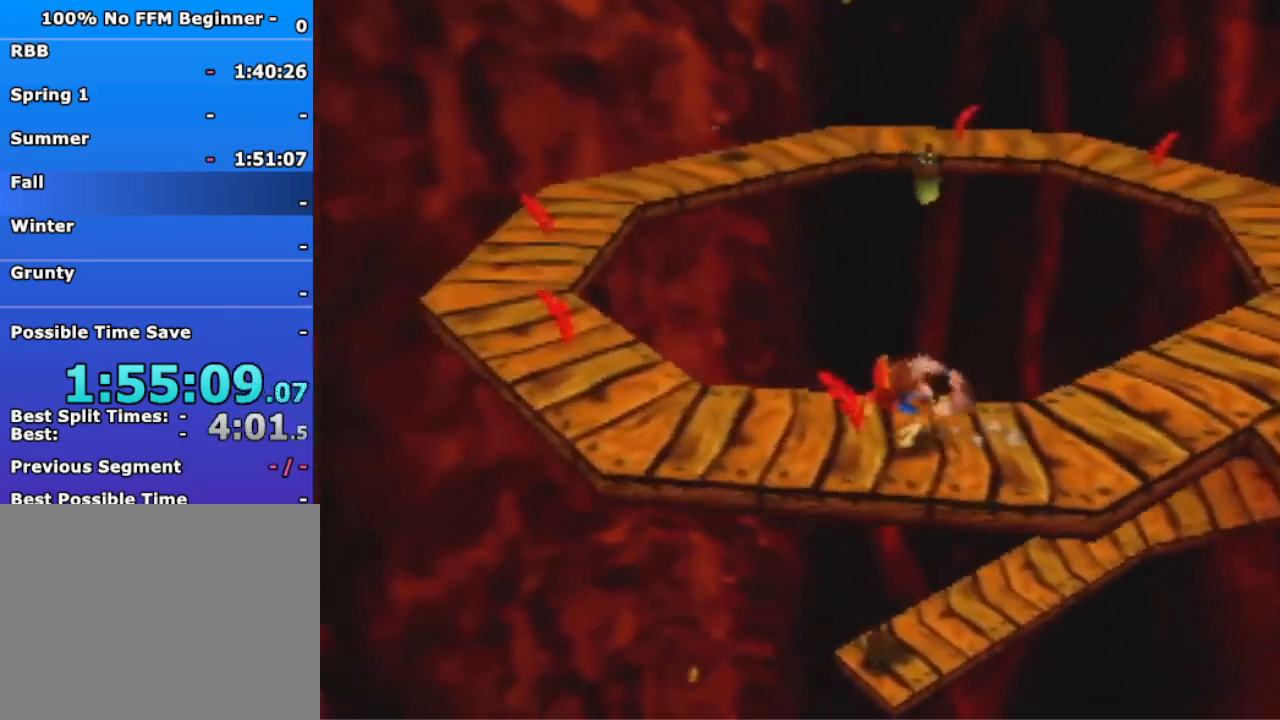
{"dt_ms": 500, "buttons": [], "left_stick": "up-left", "events": [[100, "A", "down"], [167, "A", "up"], [200, "left_stick", "up-left"]]}
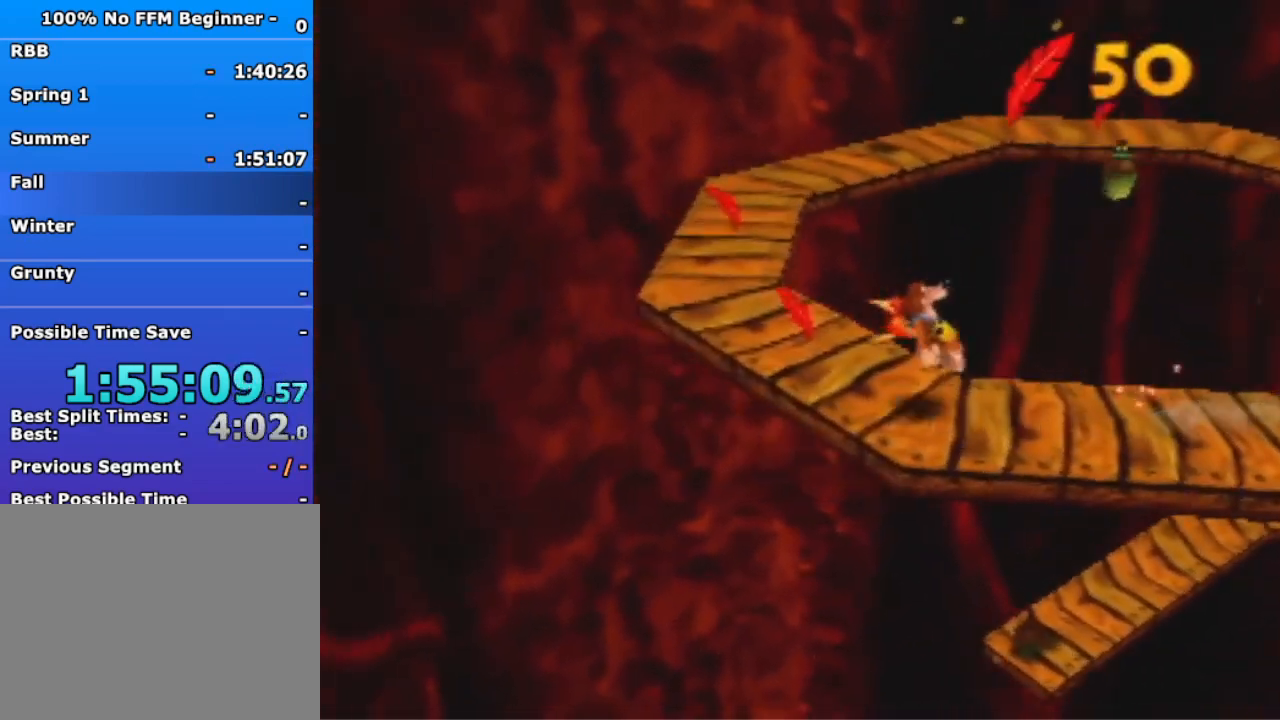
{"dt_ms": 500, "buttons": [], "left_stick": "up-left", "events": [[367, "A", "down"], [467, "A", "up"]]}
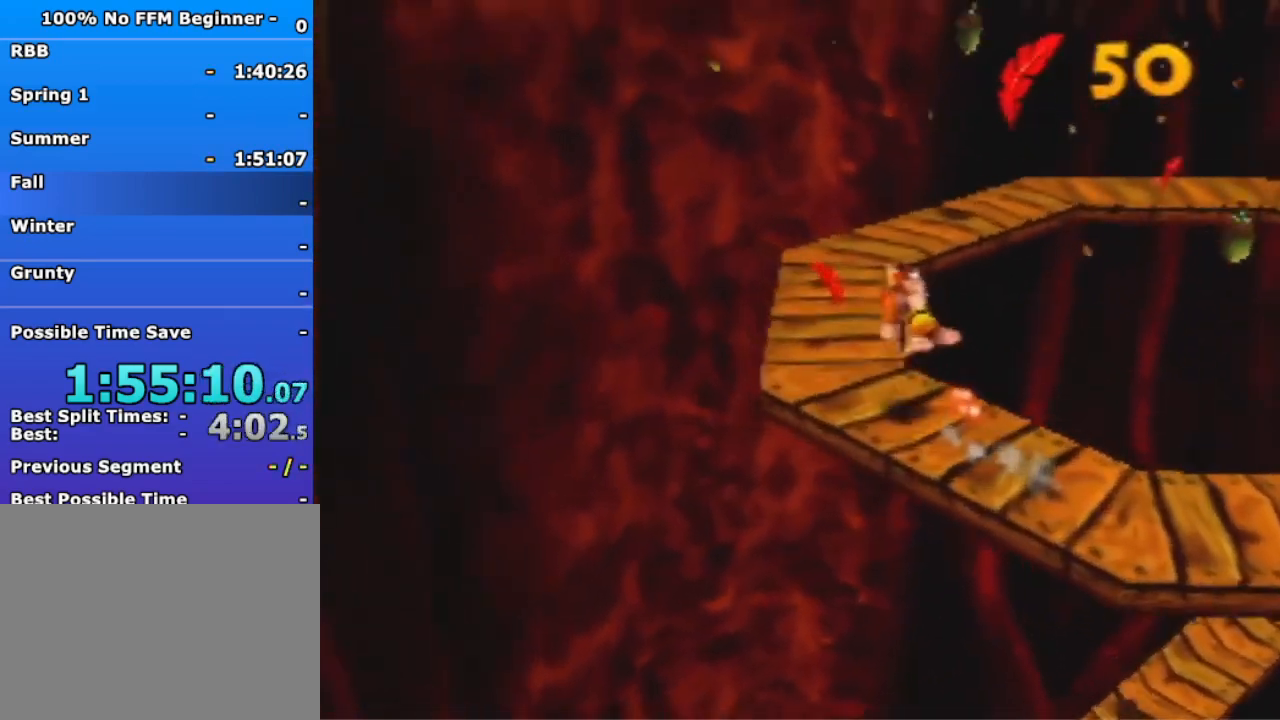
{"dt_ms": 500, "buttons": [], "left_stick": "up-left", "events": []}
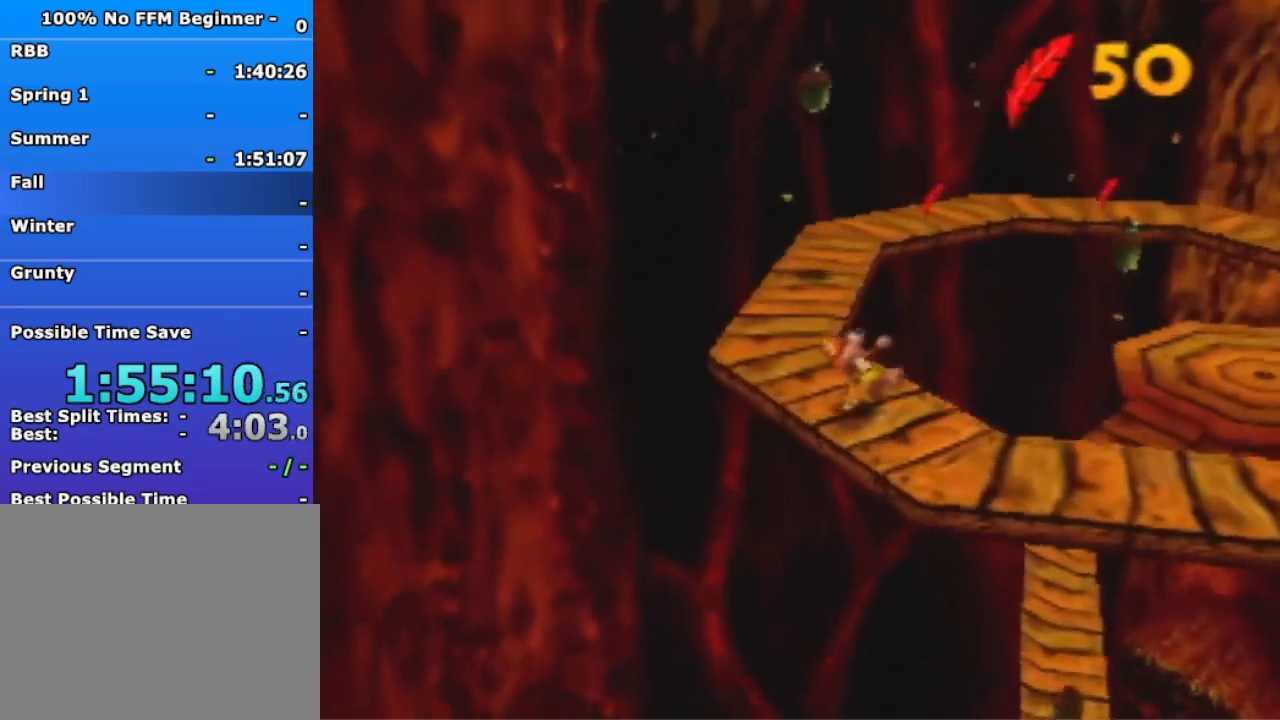
{"dt_ms": 500, "buttons": [], "left_stick": "up", "events": [[100, "A", "down"], [100, "left_stick", "up"], [300, "A", "up"]]}
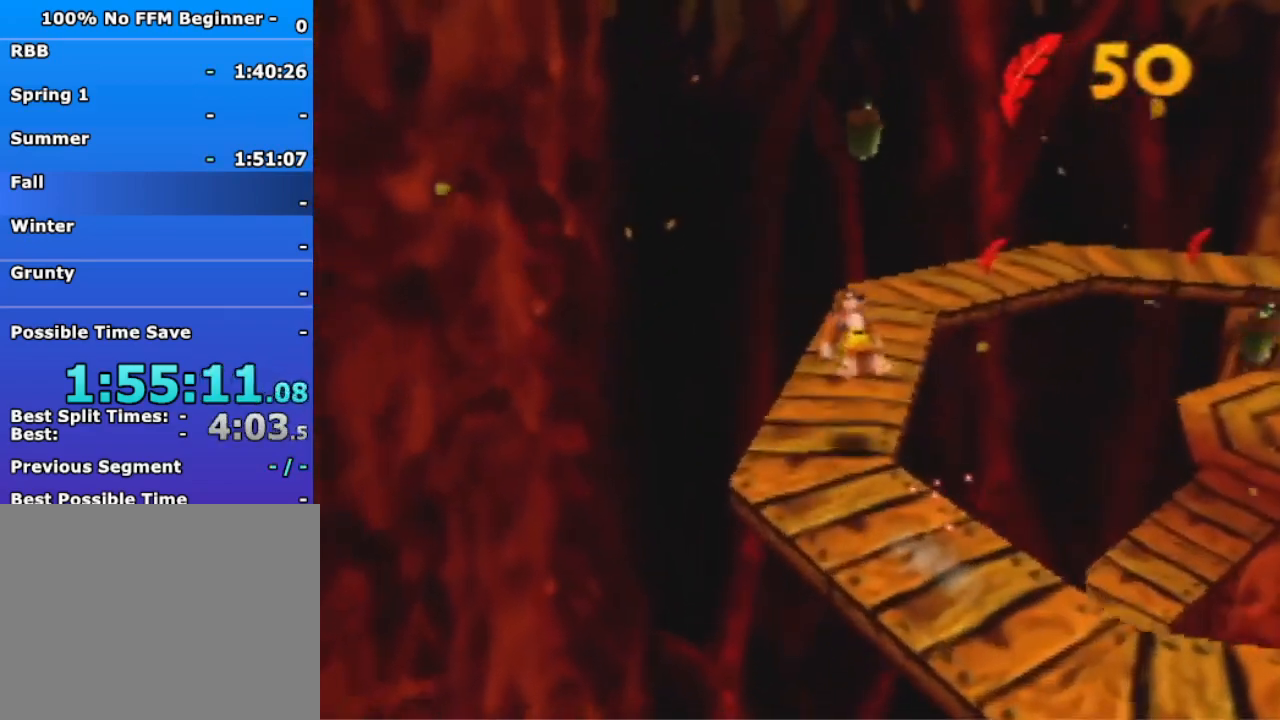
{"dt_ms": 500, "buttons": [], "left_stick": "center", "events": [[367, "B", "down"], [400, "left_stick", "center"], [467, "B", "up"]]}